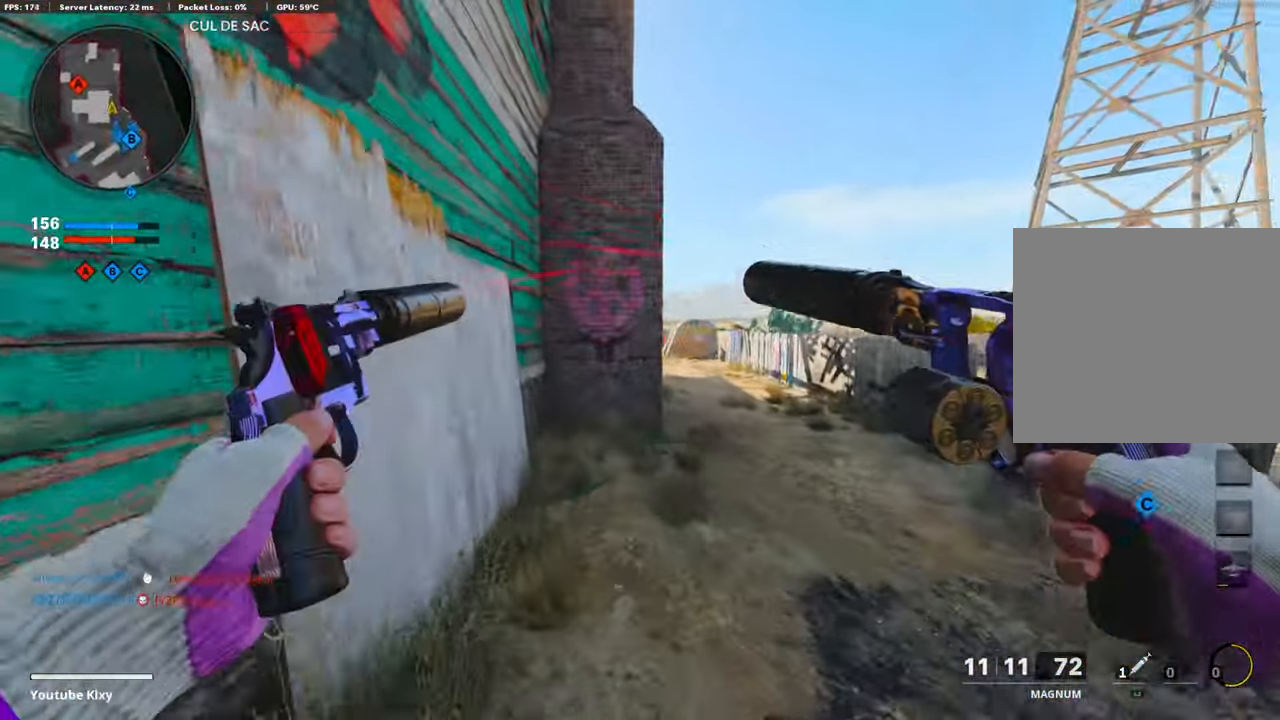
Gameplay with a controller (PlayStation layout); each line is a JSON object with the inputs held at the frame after it. "events" lists button and stick changes between this image and that frame as [ms after this image, input, new state], when the widget could be followed in between.
{"buttons": [], "left_stick": "up-left", "right_stick": "center", "events": []}
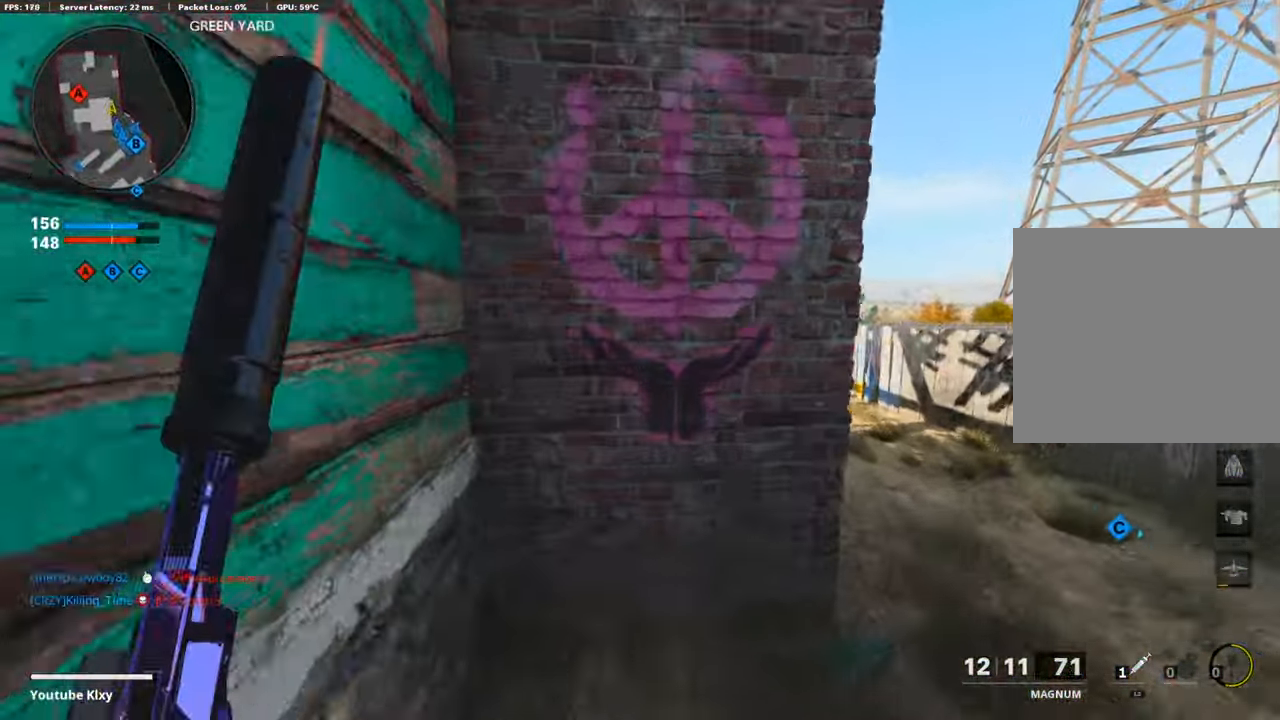
{"buttons": [], "left_stick": "up-right", "right_stick": "center", "events": [[50, "left_stick", "center"], [118, "left_stick", "down-right"], [319, "left_stick", "right"], [420, "left_stick", "up-right"]]}
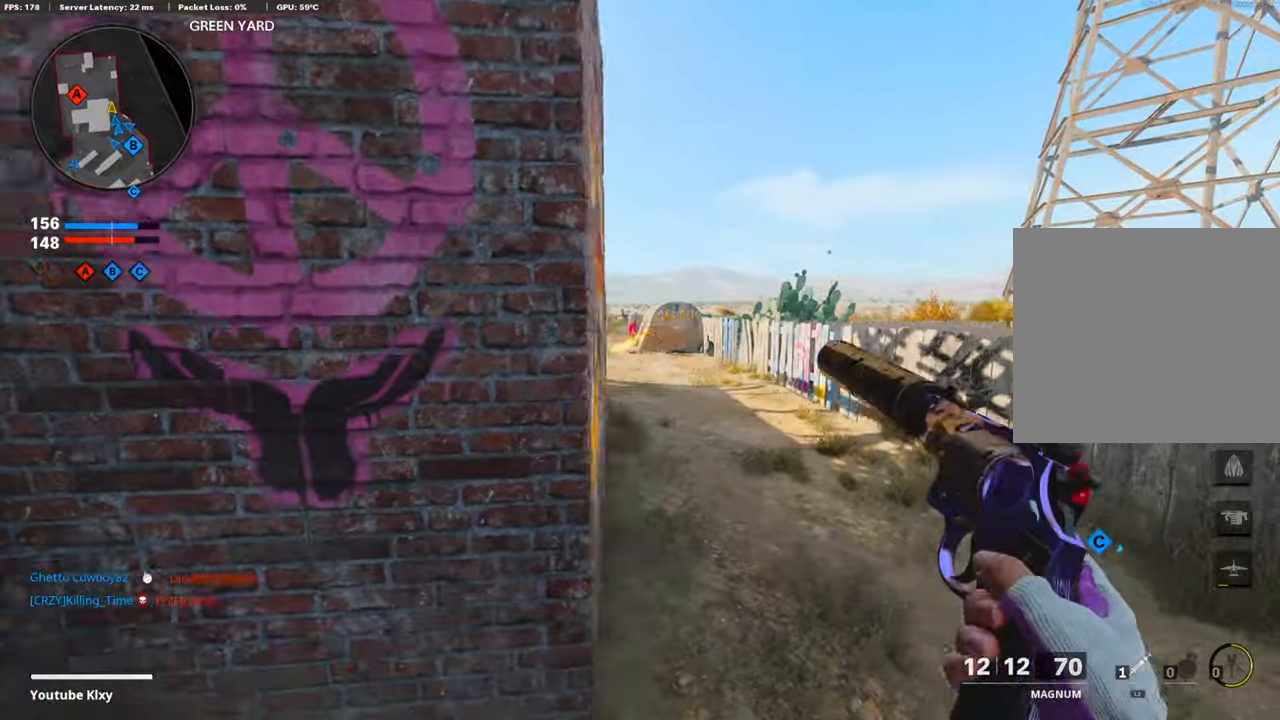
{"buttons": [], "left_stick": "up-right", "right_stick": "left", "events": [[17, "L3", "down"], [34, "right_stick", "left"], [487, "L3", "up"]]}
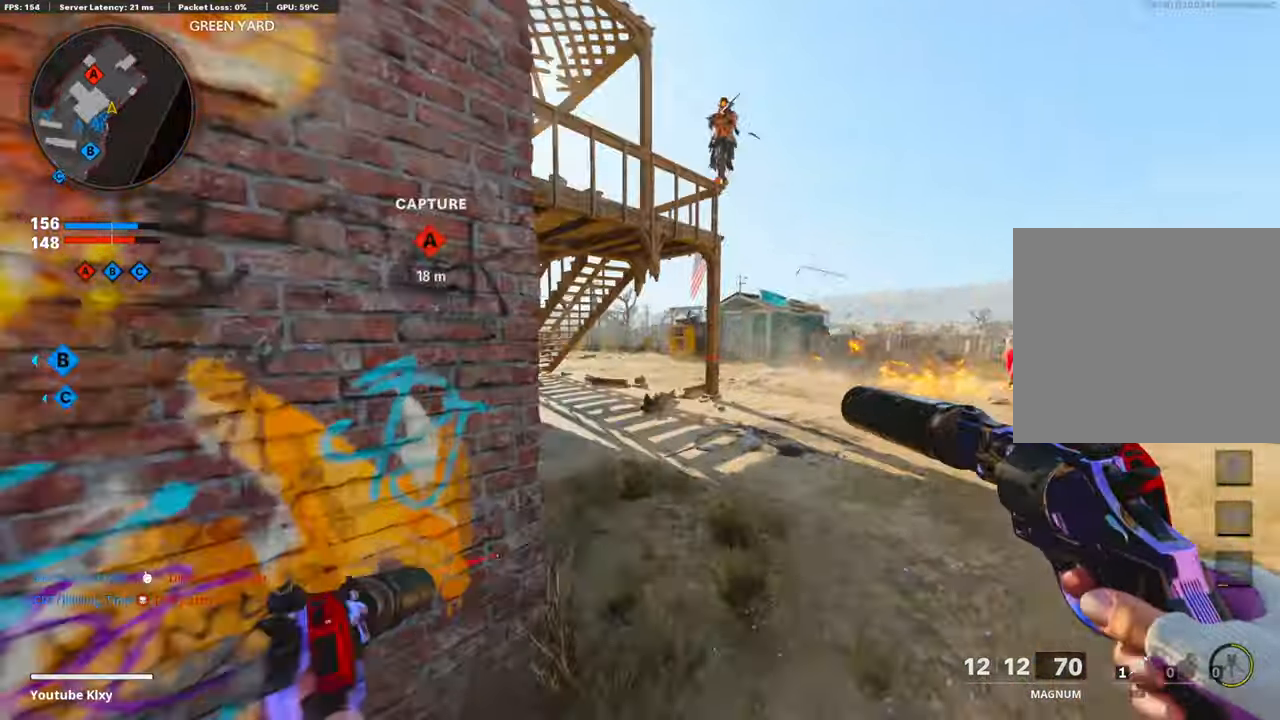
{"buttons": [], "left_stick": "down-right", "right_stick": "up", "events": [[34, "right_stick", "center"], [151, "left_stick", "up"], [202, "right_stick", "up"], [319, "left_stick", "down-right"]]}
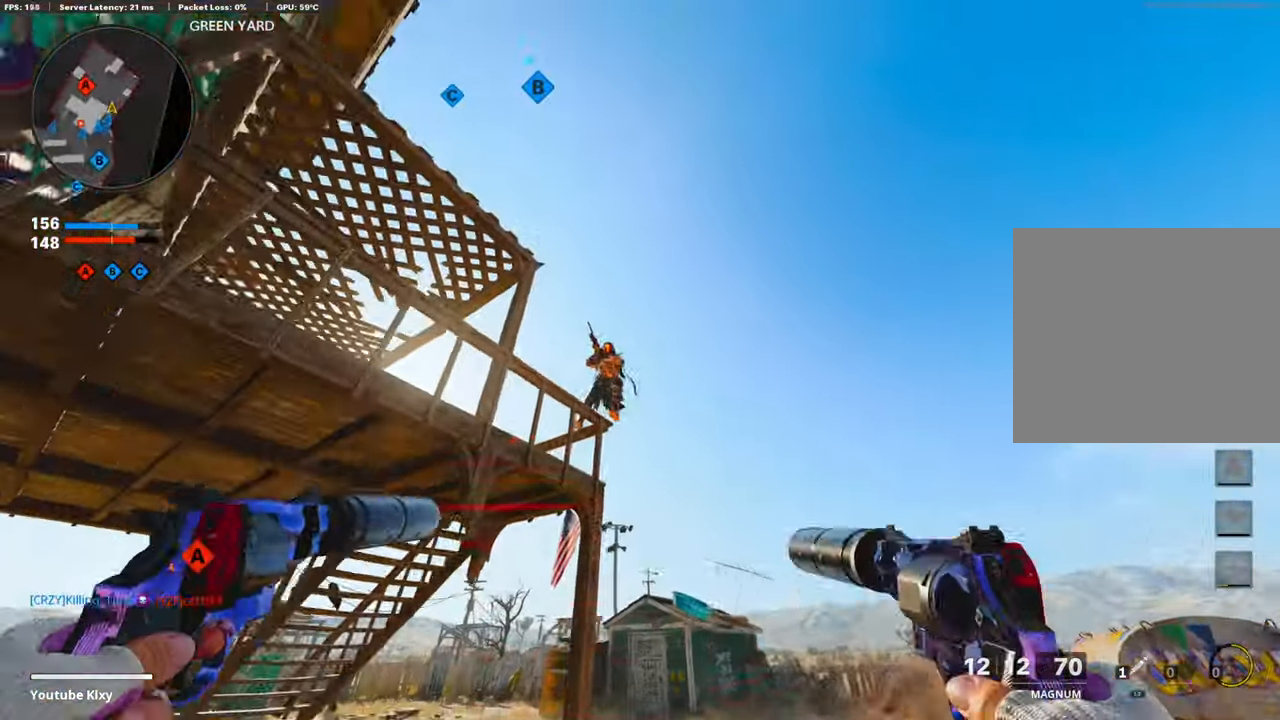
{"buttons": [], "left_stick": "down-right", "right_stick": "down", "events": [[100, "right_stick", "down-left"], [117, "left_stick", "down-left"], [235, "R1", "down"], [235, "right_stick", "center"], [268, "L1", "down"], [386, "R1", "up"], [403, "L1", "up"], [487, "left_stick", "down-right"], [487, "right_stick", "down"]]}
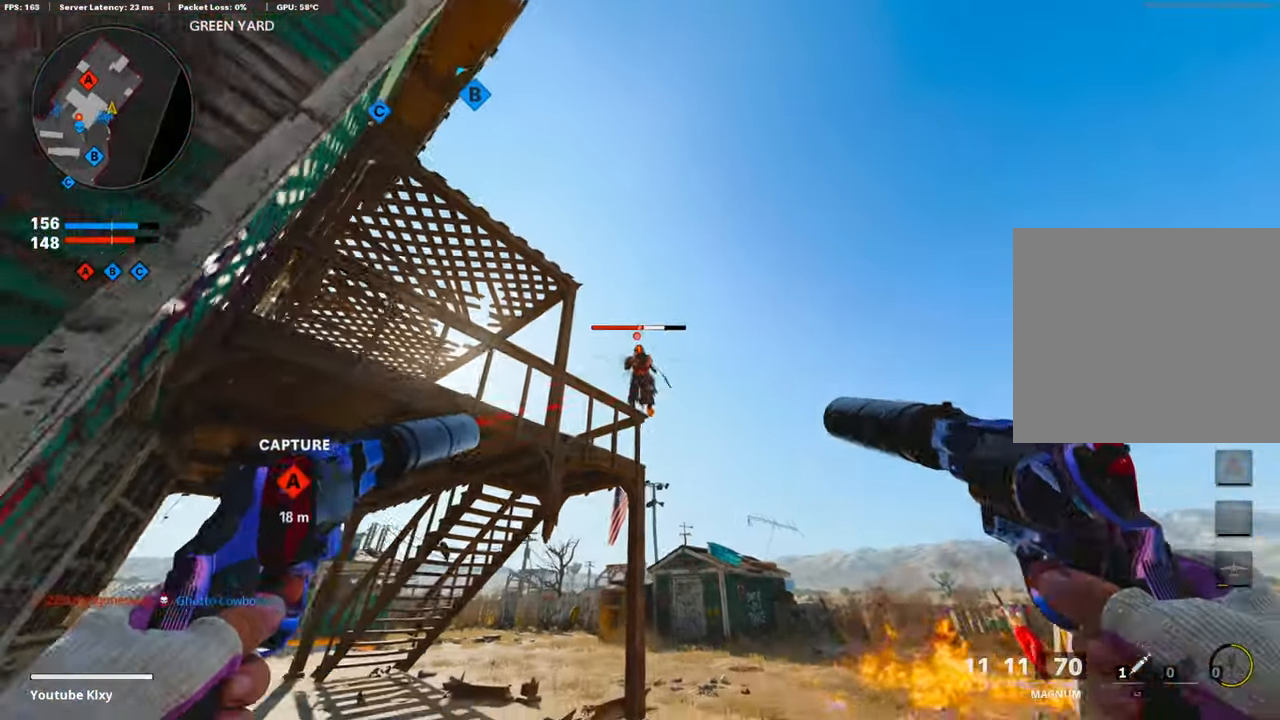
{"buttons": ["L3"], "left_stick": "up", "right_stick": "down", "events": [[101, "R1", "down"], [117, "L1", "down"], [185, "left_stick", "left"], [235, "L1", "up"], [252, "left_stick", "up-left"], [252, "right_stick", "center"], [269, "R1", "up"], [353, "L3", "down"], [353, "left_stick", "up"], [369, "right_stick", "down"]]}
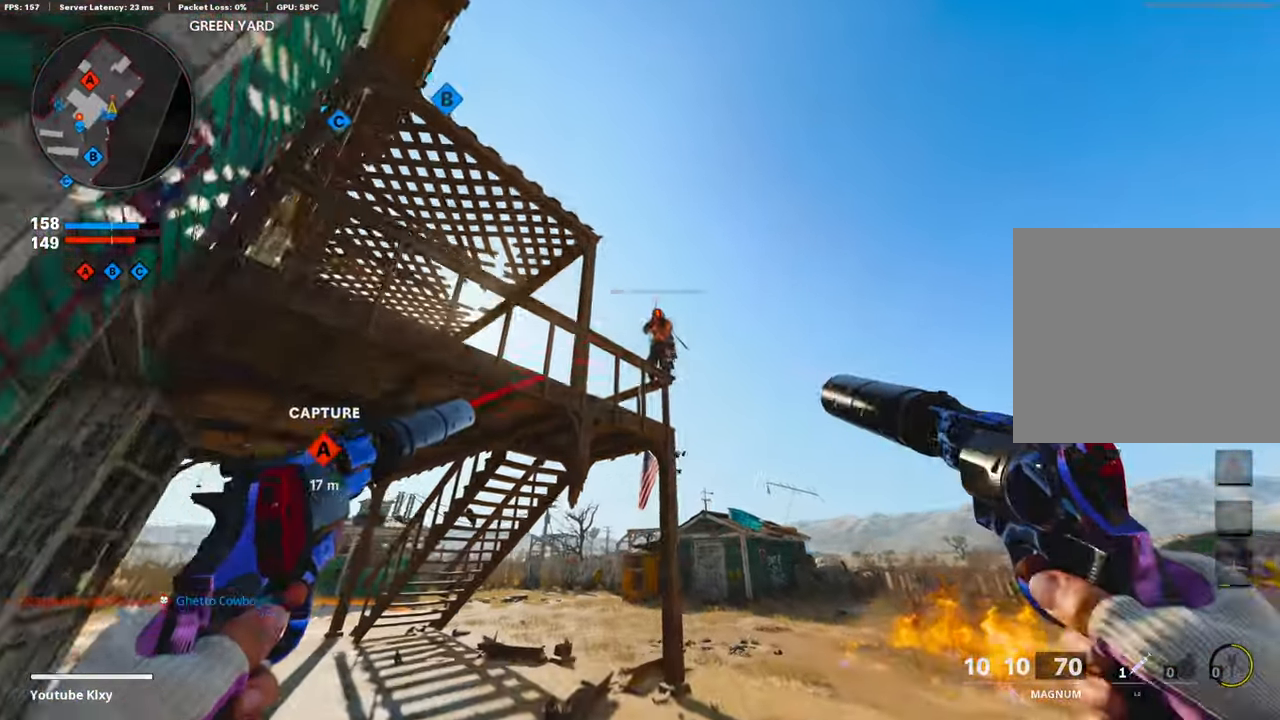
{"buttons": ["L3"], "left_stick": "up-left", "right_stick": "down-left", "events": [[17, "R1", "down"], [34, "L1", "down"], [34, "L3", "up"], [50, "right_stick", "center"], [101, "right_stick", "up"], [118, "left_stick", "center"], [235, "left_stick", "left"], [319, "L1", "up"], [319, "right_stick", "center"], [353, "R1", "up"], [370, "right_stick", "down-left"], [387, "left_stick", "up-left"], [437, "L3", "down"]]}
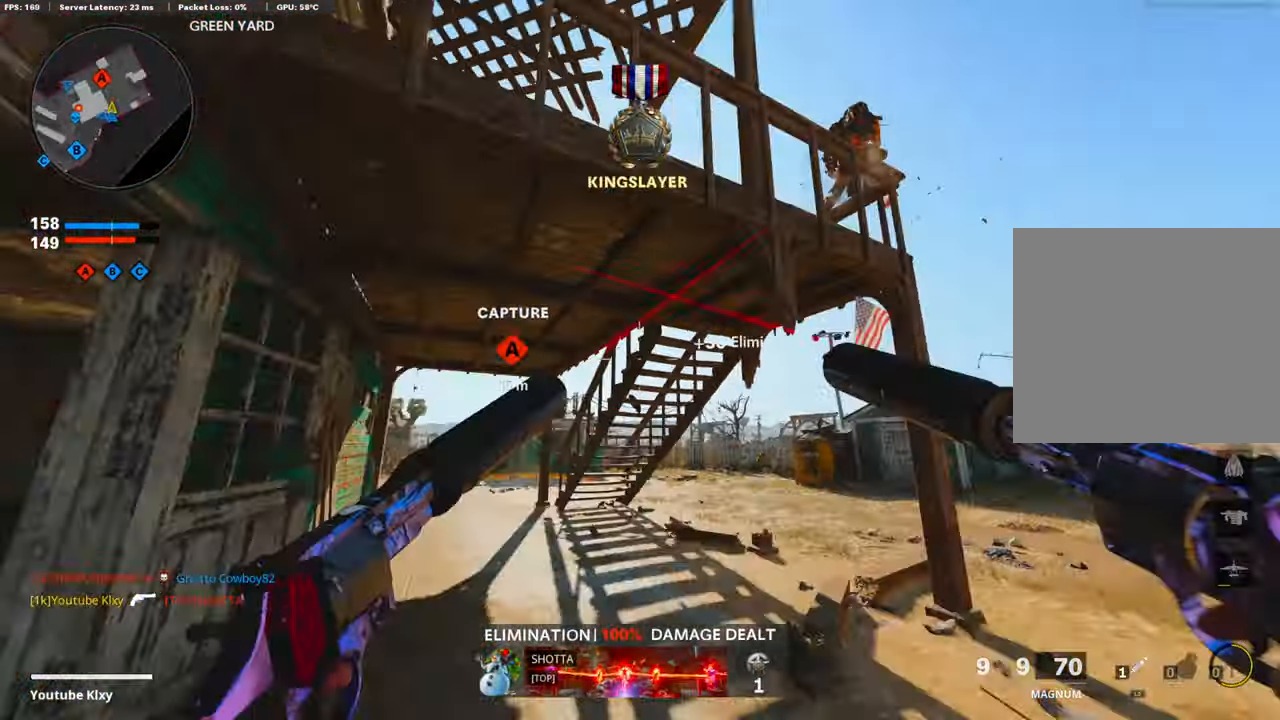
{"buttons": ["L3"], "left_stick": "up-left", "right_stick": "center", "events": [[151, "right_stick", "center"], [168, "L3", "up"], [235, "SQUARE", "down"], [319, "SQUARE", "up"], [319, "right_stick", "left"], [454, "L3", "down"], [471, "right_stick", "center"]]}
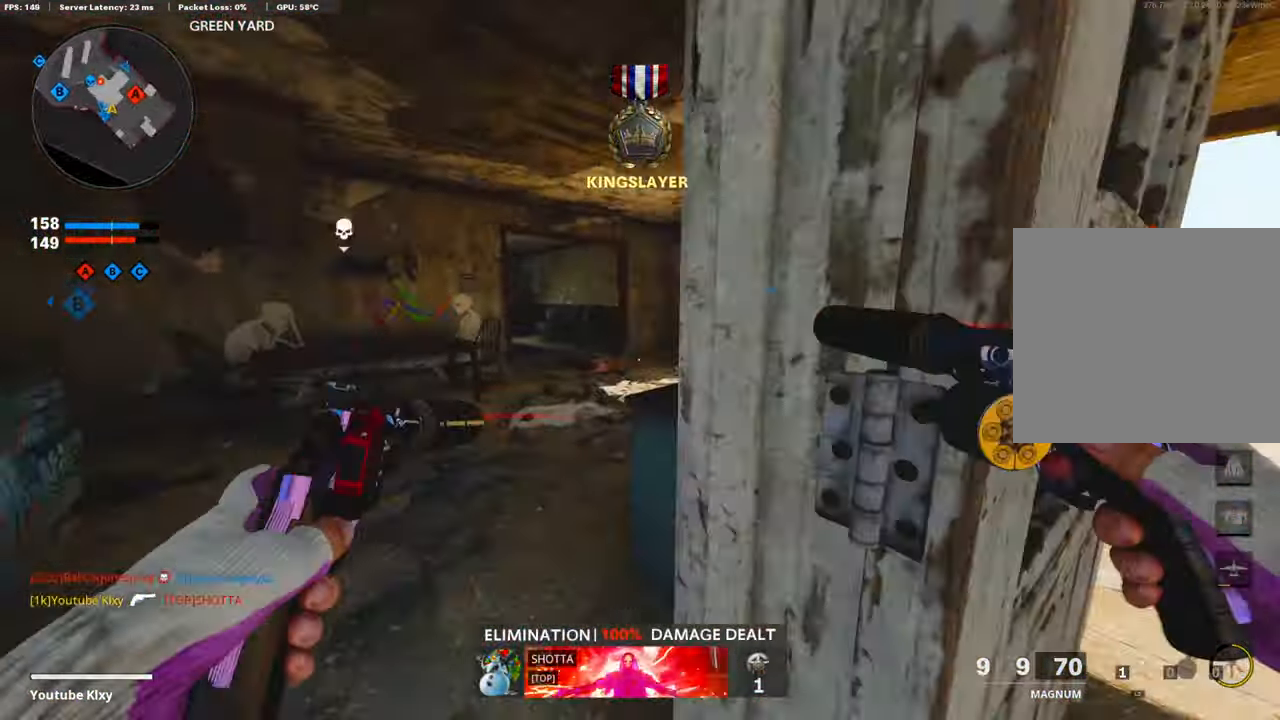
{"buttons": [], "left_stick": "center", "right_stick": "center", "events": [[184, "L3", "up"], [201, "left_stick", "up"], [201, "right_stick", "right"], [386, "right_stick", "center"], [504, "left_stick", "center"]]}
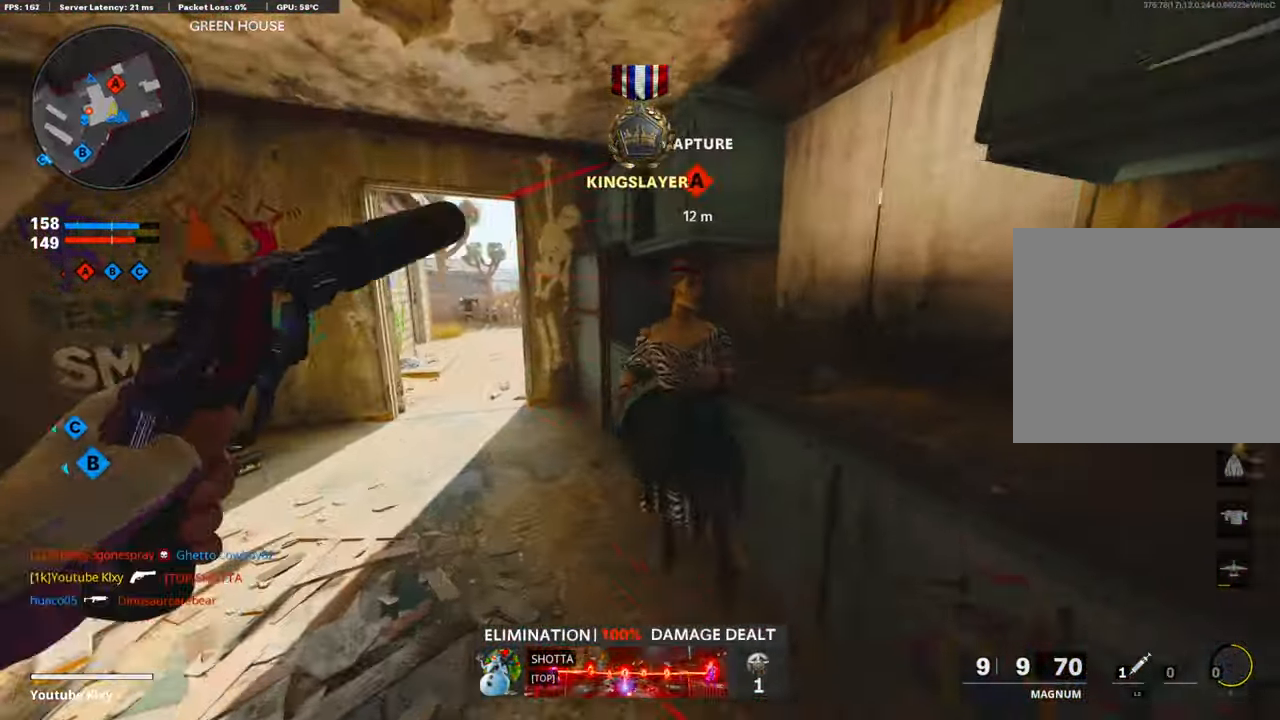
{"buttons": ["L3"], "left_stick": "up-right", "right_stick": "left", "events": [[33, "right_stick", "right"], [50, "left_stick", "down-right"], [252, "left_stick", "up-right"], [269, "L3", "down"], [319, "right_stick", "center"], [504, "right_stick", "left"]]}
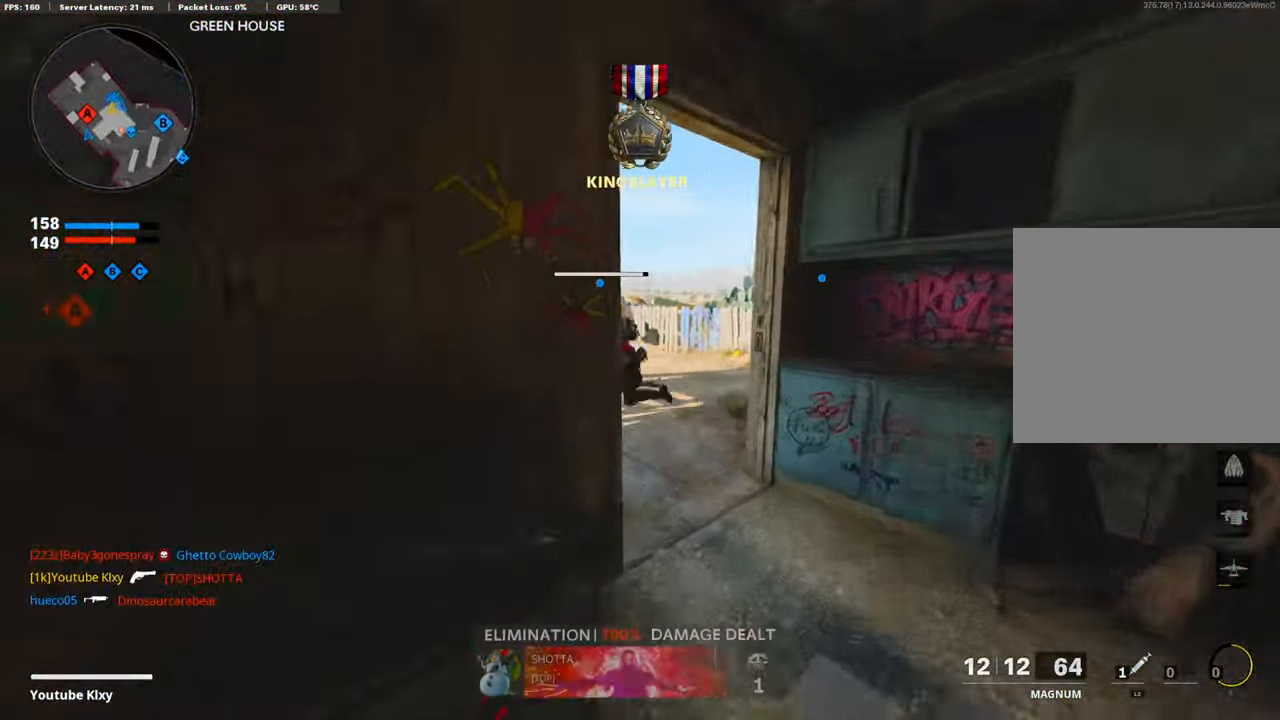
{"buttons": [], "left_stick": "down-left", "right_stick": "up-left", "events": [[118, "right_stick", "center"], [202, "right_stick", "left"], [269, "L3", "up"], [370, "left_stick", "down-left"], [437, "right_stick", "up-left"]]}
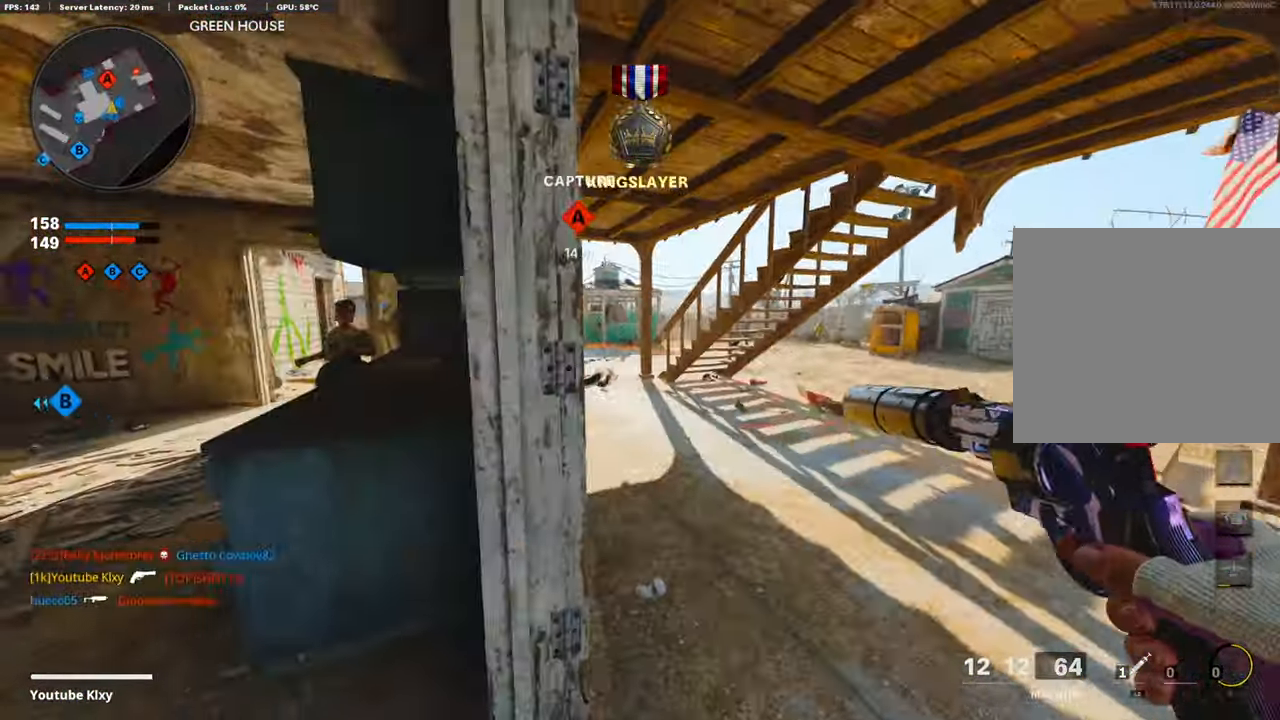
{"buttons": [], "left_stick": "up-left", "right_stick": "center", "events": [[34, "right_stick", "center"], [84, "left_stick", "up-left"], [101, "right_stick", "left"], [185, "L3", "down"], [286, "right_stick", "center"], [387, "L3", "up"]]}
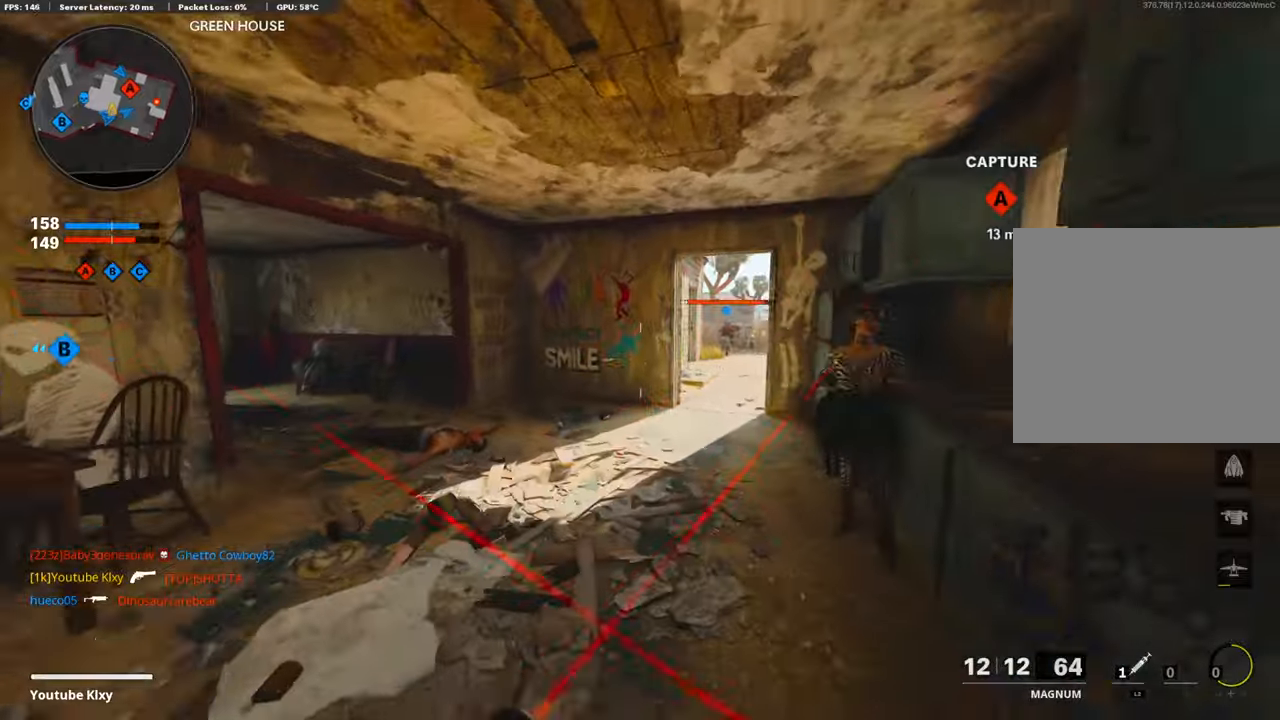
{"buttons": [], "left_stick": "up", "right_stick": "right", "events": [[17, "right_stick", "right"], [471, "left_stick", "up"]]}
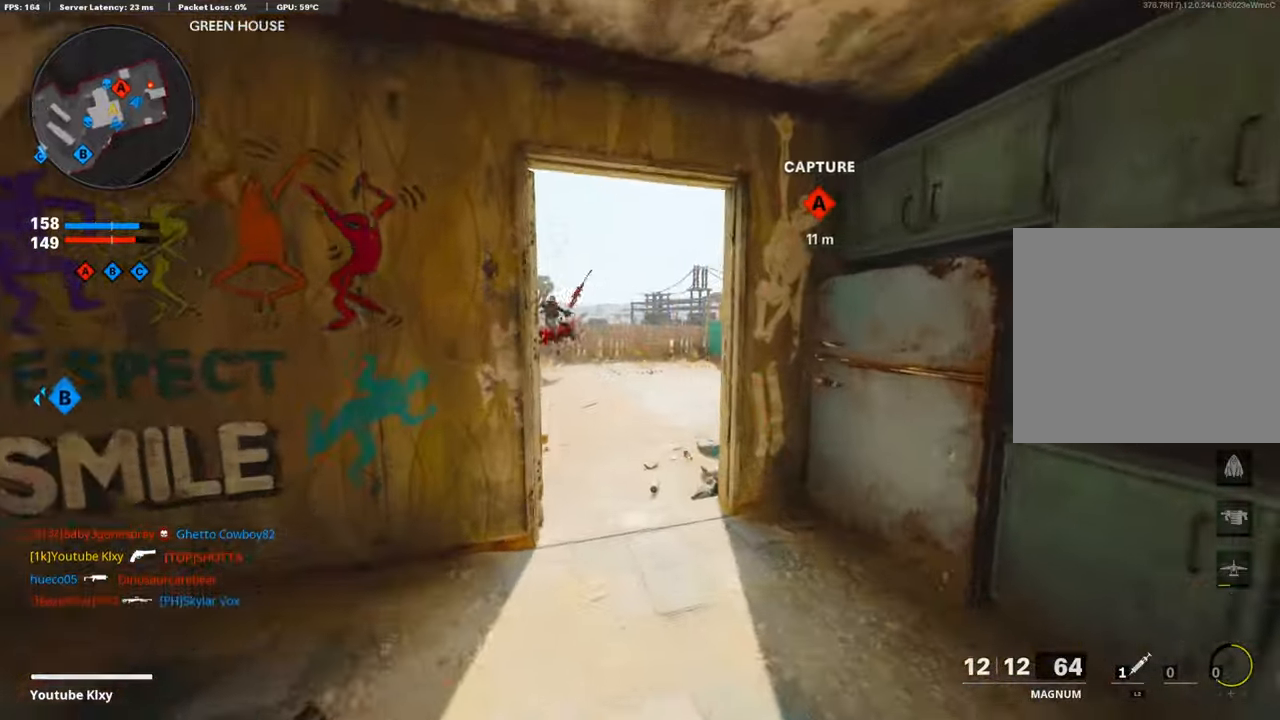
{"buttons": [], "left_stick": "up", "right_stick": "right", "events": []}
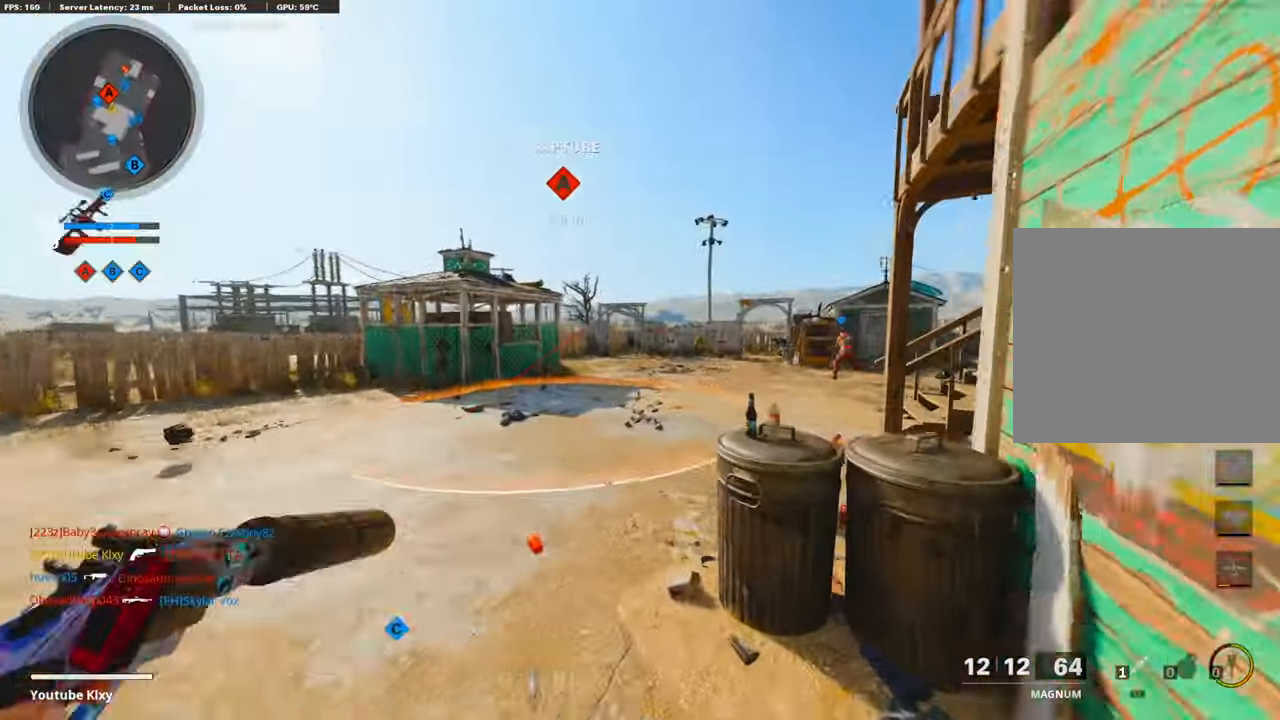
{"buttons": ["R3"], "left_stick": "up", "right_stick": "center", "events": [[369, "right_stick", "center"], [470, "R3", "down"]]}
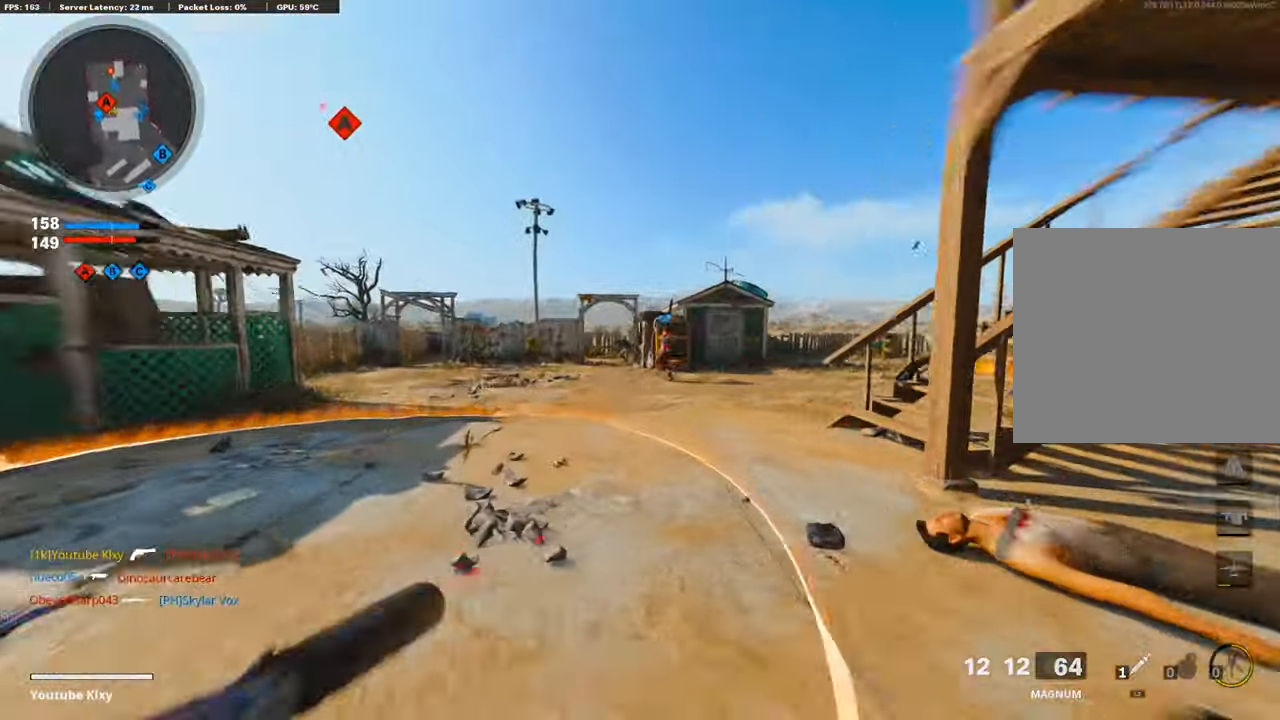
{"buttons": [], "left_stick": "down-left", "right_stick": "center", "events": [[118, "R3", "up"], [185, "left_stick", "up-left"], [219, "right_stick", "up"], [286, "R1", "down"], [336, "L1", "down"], [353, "right_stick", "center"], [437, "L1", "up"], [437, "R1", "up"], [437, "left_stick", "down-left"]]}
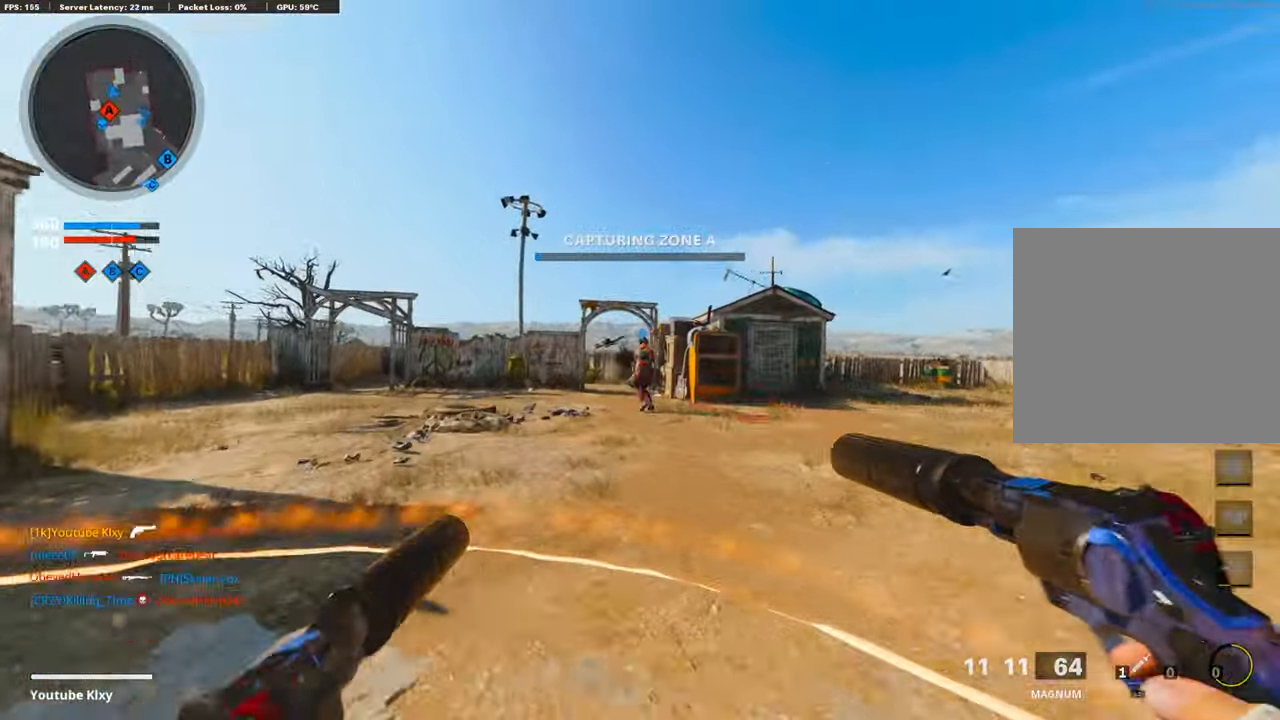
{"buttons": ["L3"], "left_stick": "up", "right_stick": "center", "events": [[34, "R1", "down"], [51, "L1", "down"], [101, "right_stick", "right"], [135, "L1", "up"], [152, "left_stick", "down-right"], [168, "R1", "up"], [303, "left_stick", "up-right"], [320, "L3", "down"], [370, "left_stick", "up"], [471, "right_stick", "center"]]}
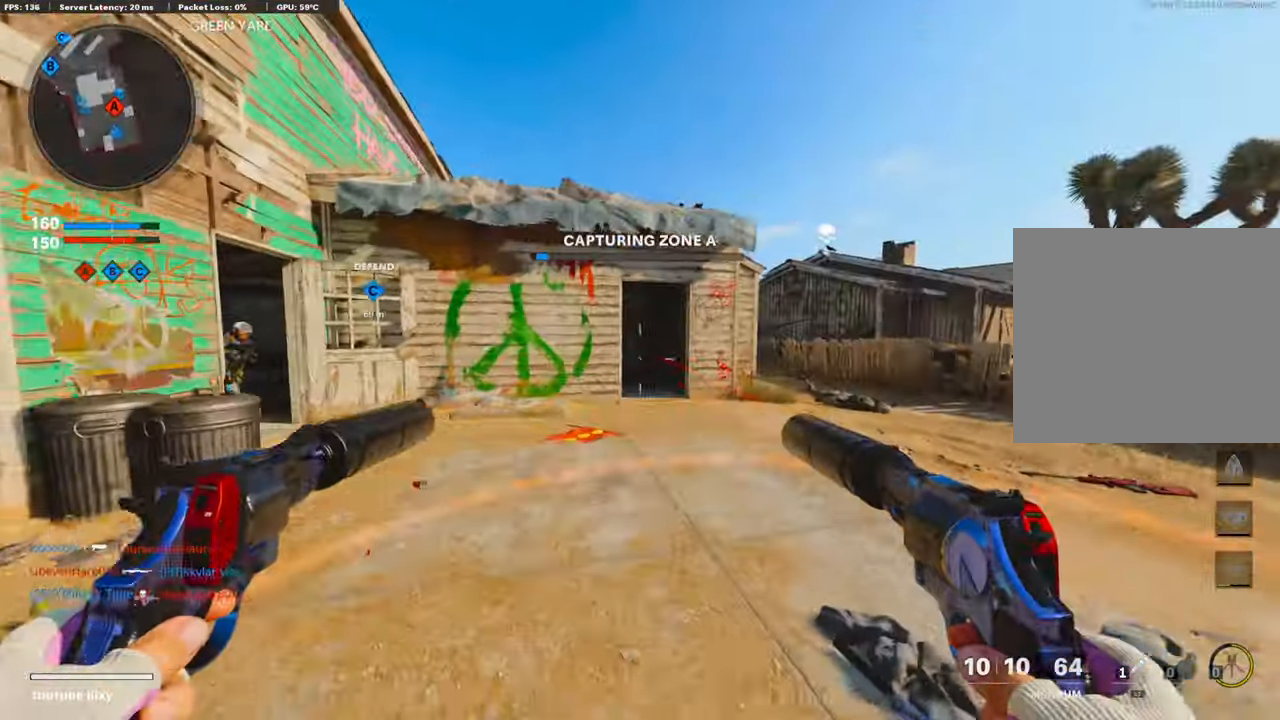
{"buttons": [], "left_stick": "left", "right_stick": "left", "events": [[16, "L3", "up"], [84, "left_stick", "right"], [268, "left_stick", "down-right"], [369, "left_stick", "center"], [403, "right_stick", "left"], [453, "left_stick", "left"]]}
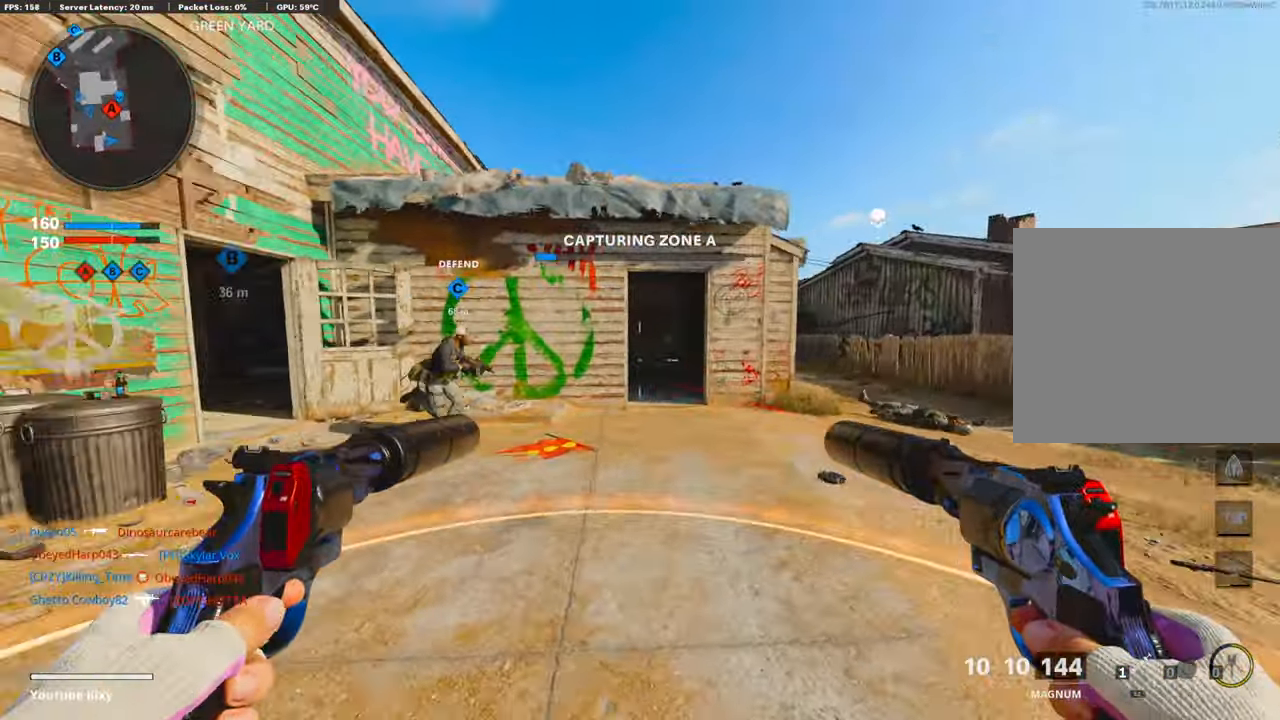
{"buttons": ["L1", "R1"], "left_stick": "right", "right_stick": "down-right", "events": [[117, "R1", "down"], [168, "L1", "down"], [168, "right_stick", "right"], [235, "left_stick", "up"], [285, "L1", "up"], [302, "R1", "up"], [302, "left_stick", "up-right"], [302, "right_stick", "down-right"], [420, "L1", "down"], [420, "R1", "down"], [487, "left_stick", "right"]]}
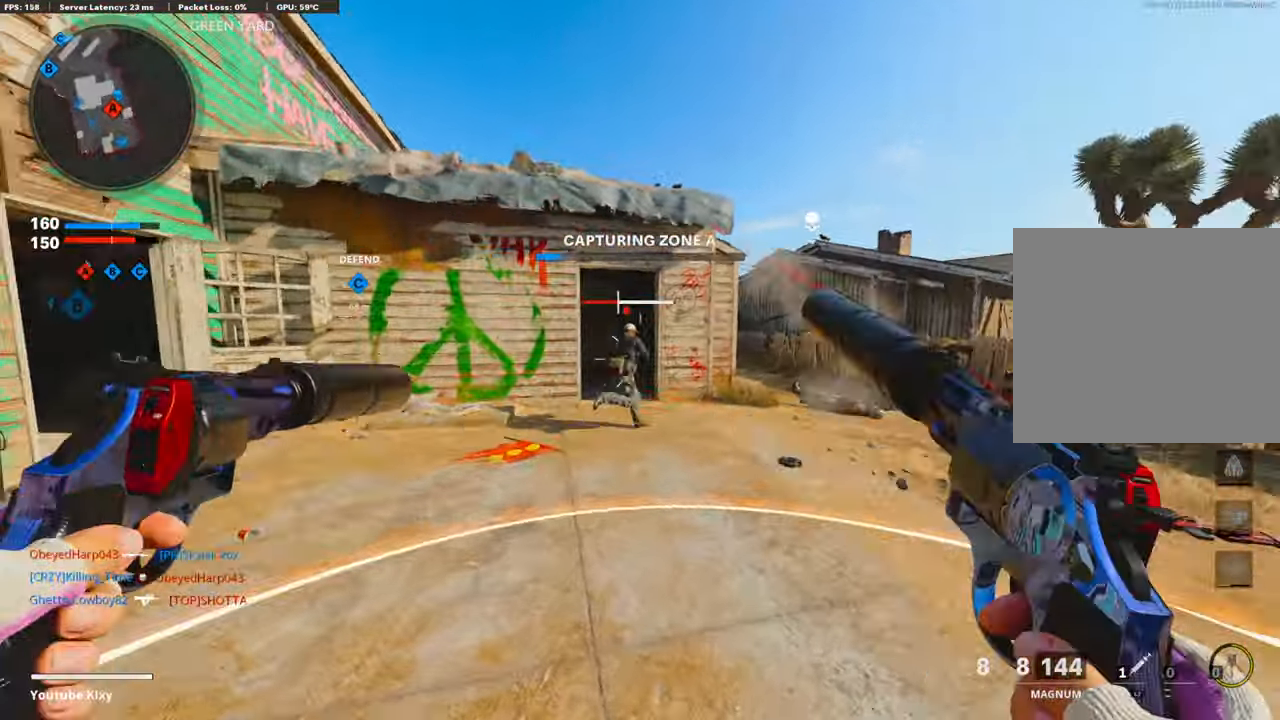
{"buttons": ["SQUARE", "L3"], "left_stick": "up", "right_stick": "center", "events": [[34, "right_stick", "center"], [51, "L1", "up"], [67, "R1", "up"], [151, "left_stick", "up-right"], [168, "L1", "down"], [185, "R1", "down"], [219, "L1", "up"], [269, "right_stick", "up-left"], [336, "R1", "up"], [387, "left_stick", "up"], [387, "right_stick", "center"], [403, "L3", "down"], [471, "SQUARE", "down"]]}
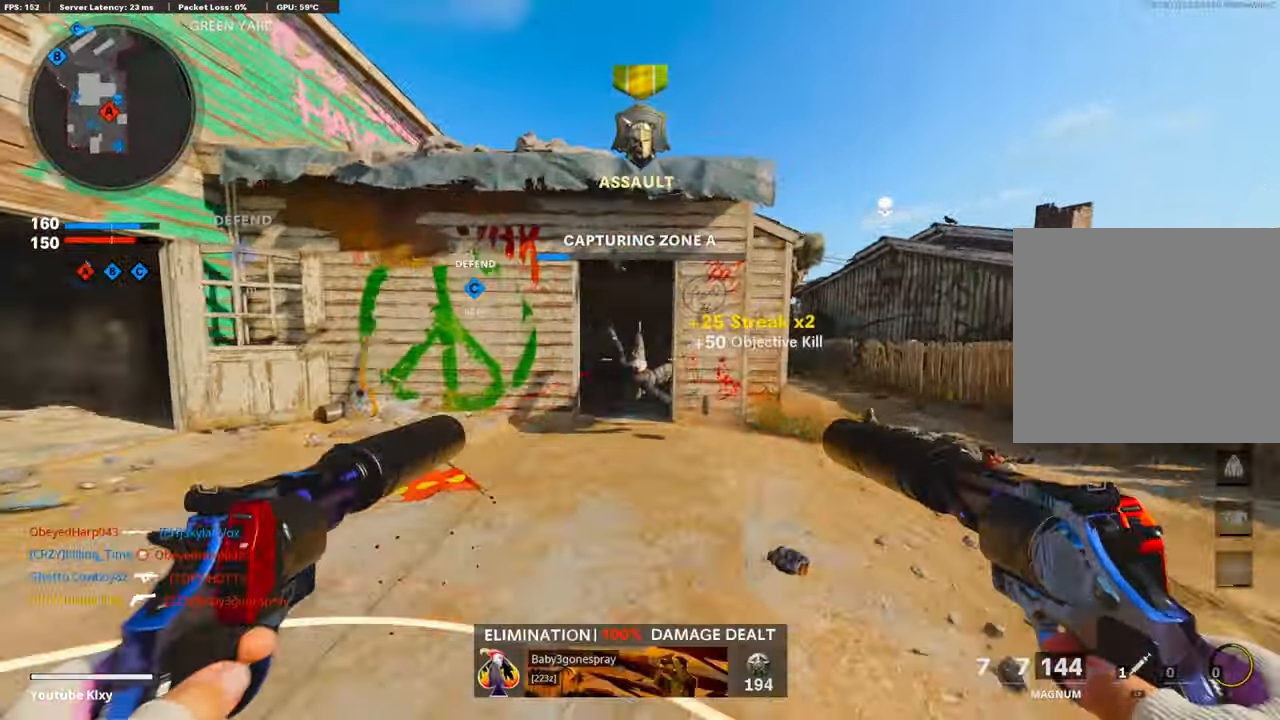
{"buttons": ["R3"], "left_stick": "up", "right_stick": "center", "events": [[68, "SQUARE", "up"], [118, "L3", "up"], [454, "R3", "down"]]}
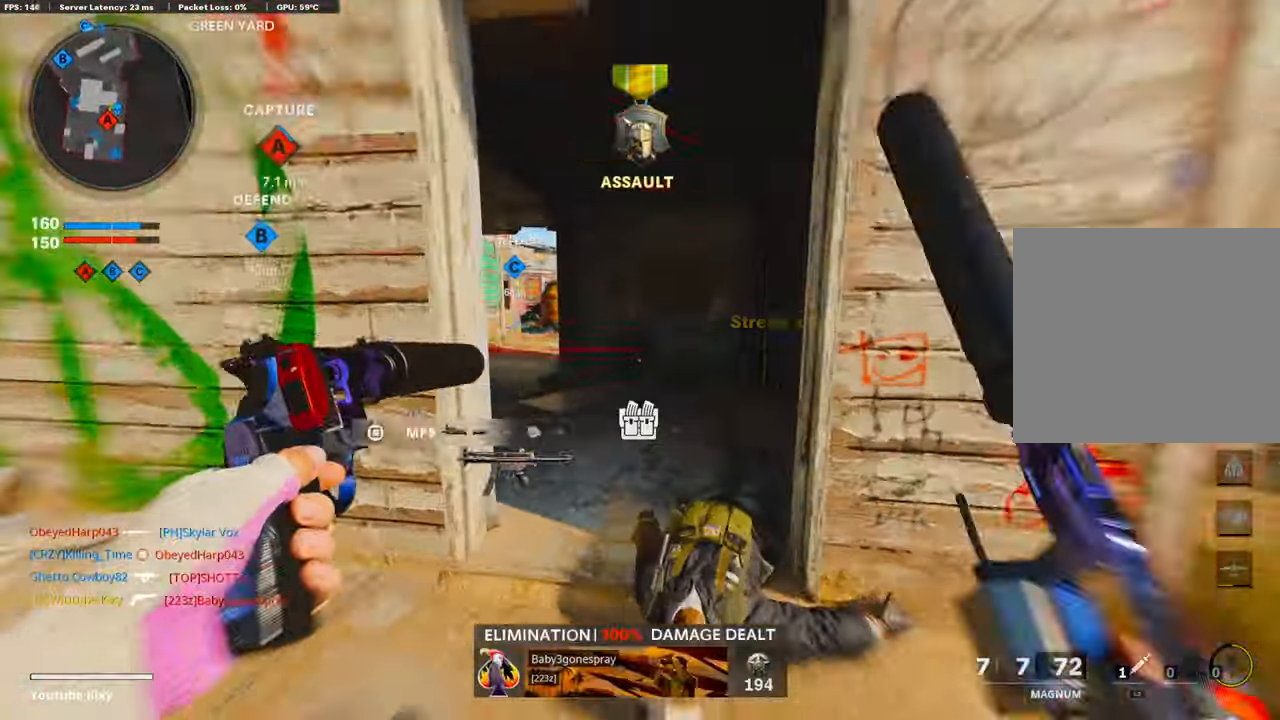
{"buttons": [], "left_stick": "up", "right_stick": "center", "events": [[117, "R3", "up"], [134, "right_stick", "left"], [201, "L3", "down"], [218, "R3", "down"], [235, "right_stick", "center"], [319, "L3", "up"], [319, "R3", "up"]]}
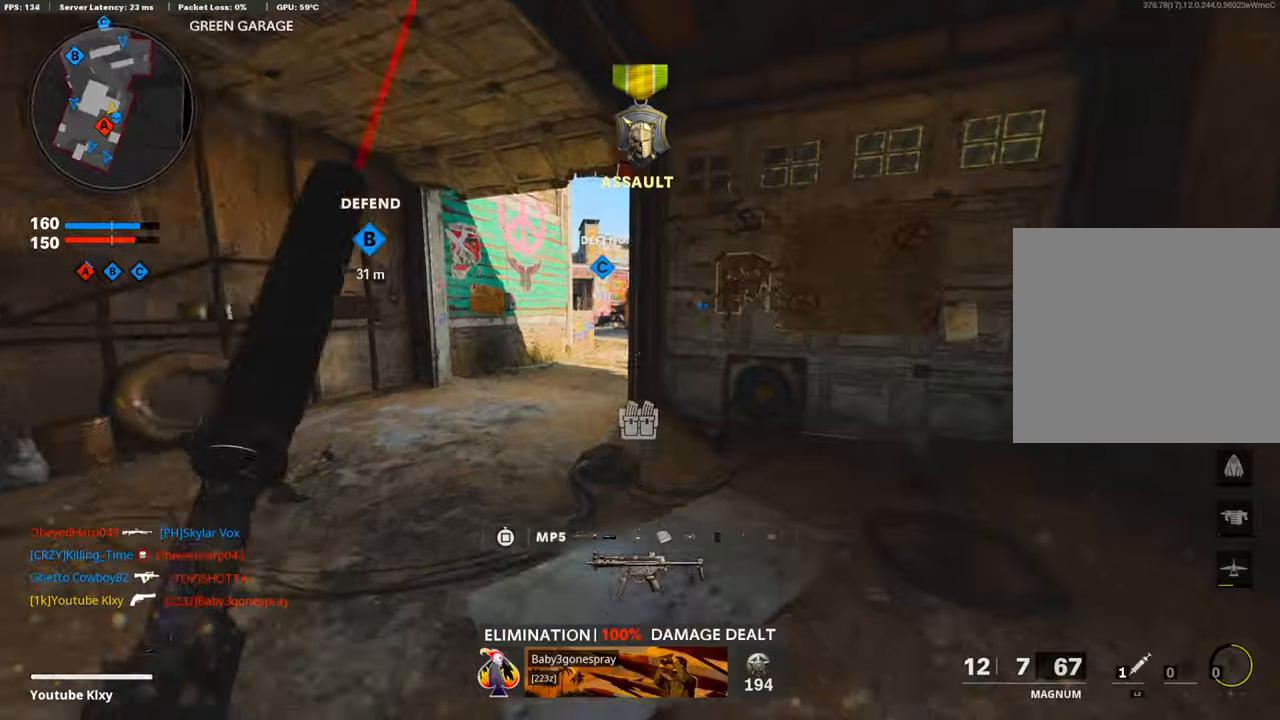
{"buttons": [], "left_stick": "up", "right_stick": "center", "events": []}
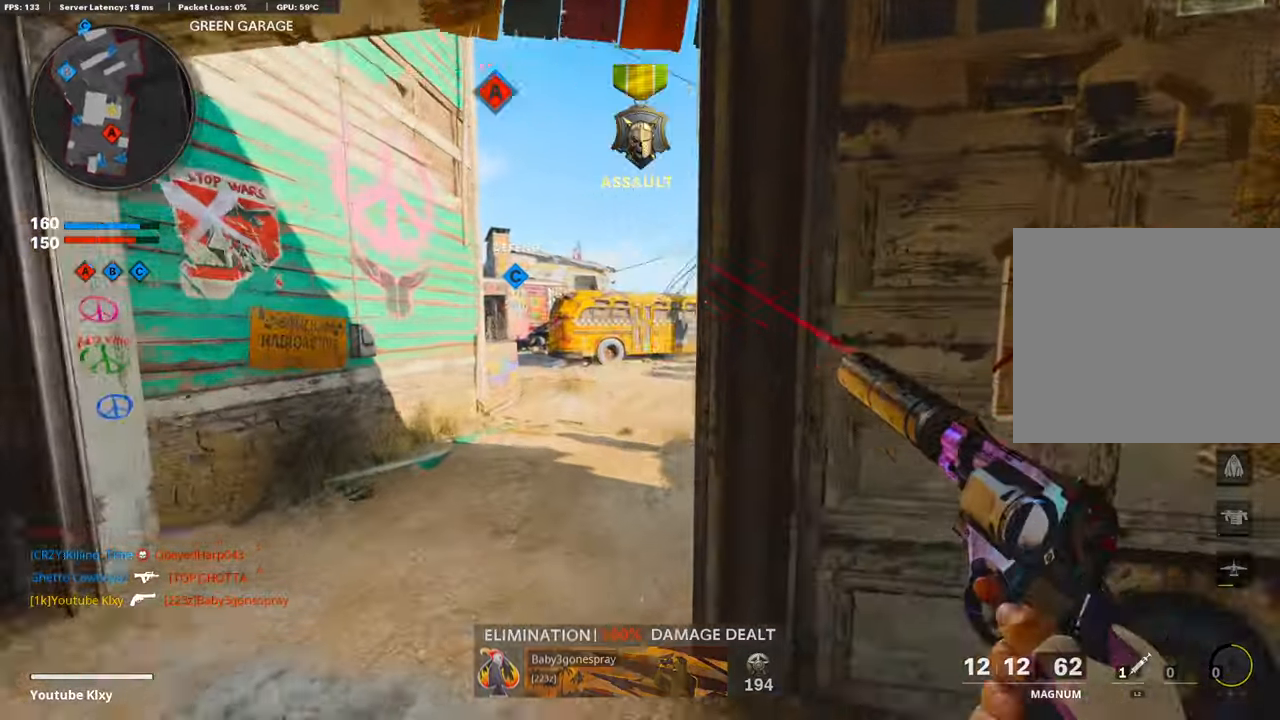
{"buttons": [], "left_stick": "up", "right_stick": "center", "events": []}
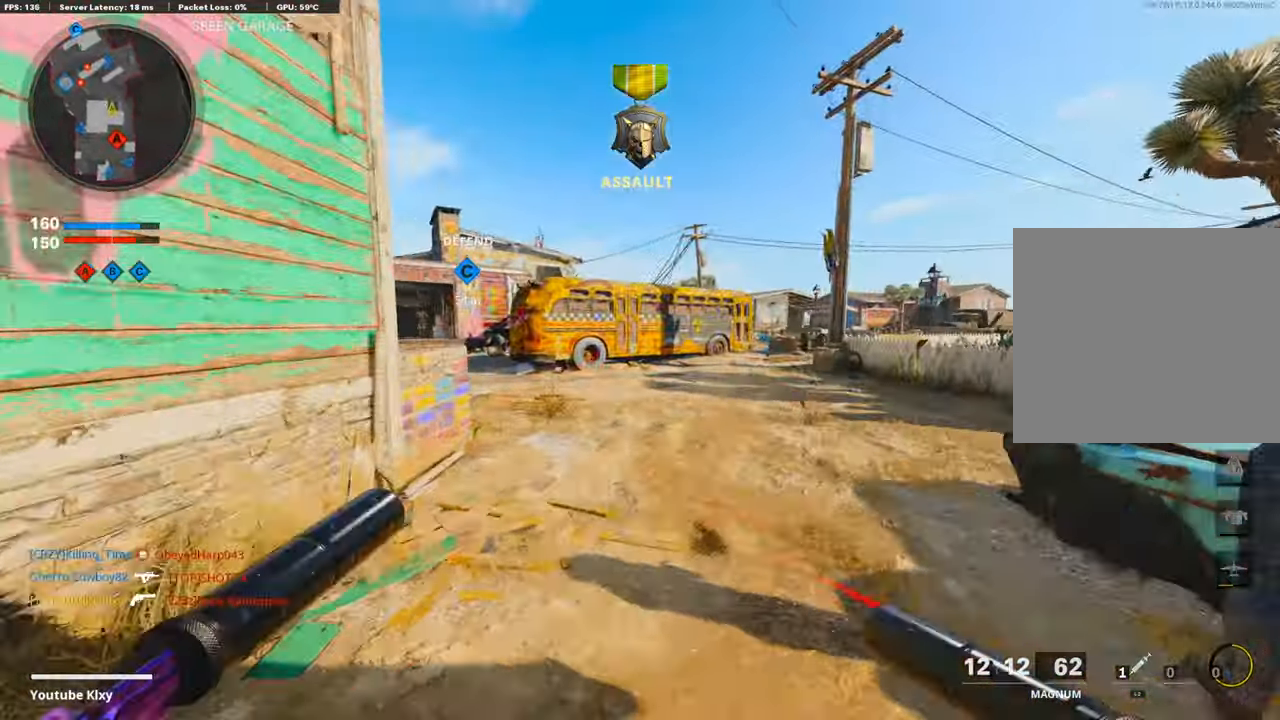
{"buttons": [], "left_stick": "up", "right_stick": "center", "events": [[118, "right_stick", "left"], [336, "right_stick", "center"]]}
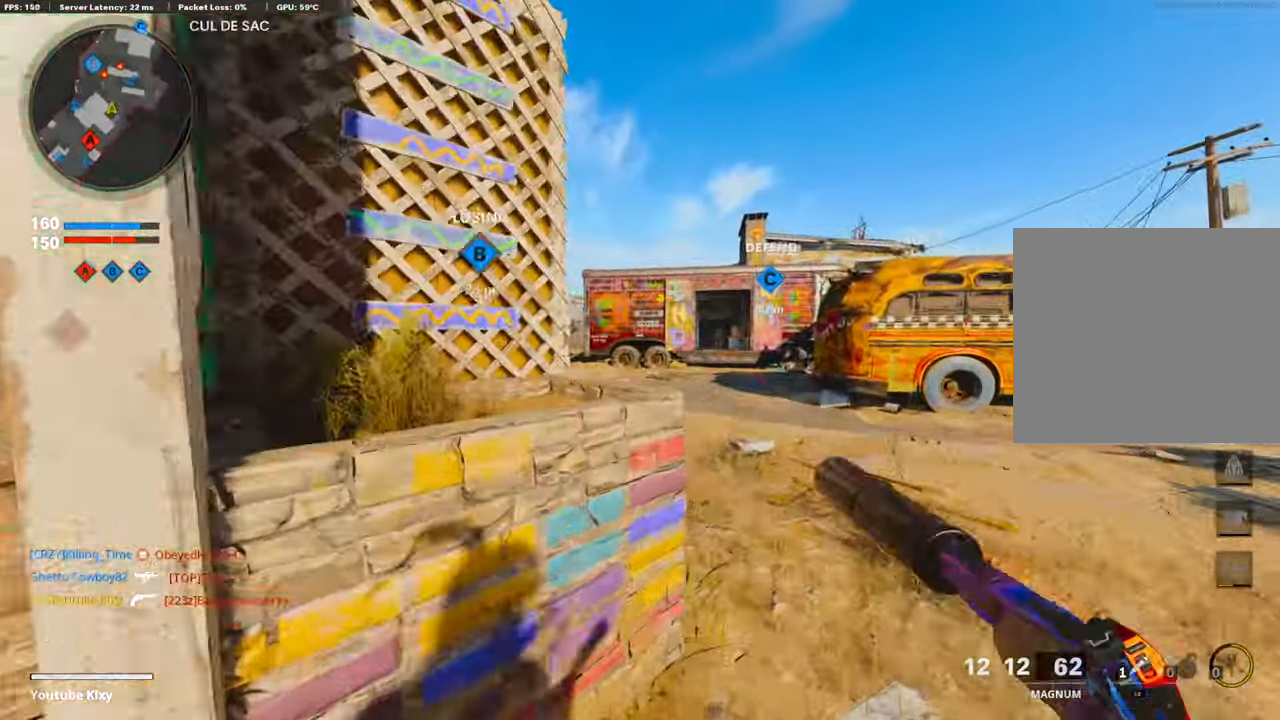
{"buttons": [], "left_stick": "up", "right_stick": "left", "events": [[504, "right_stick", "left"]]}
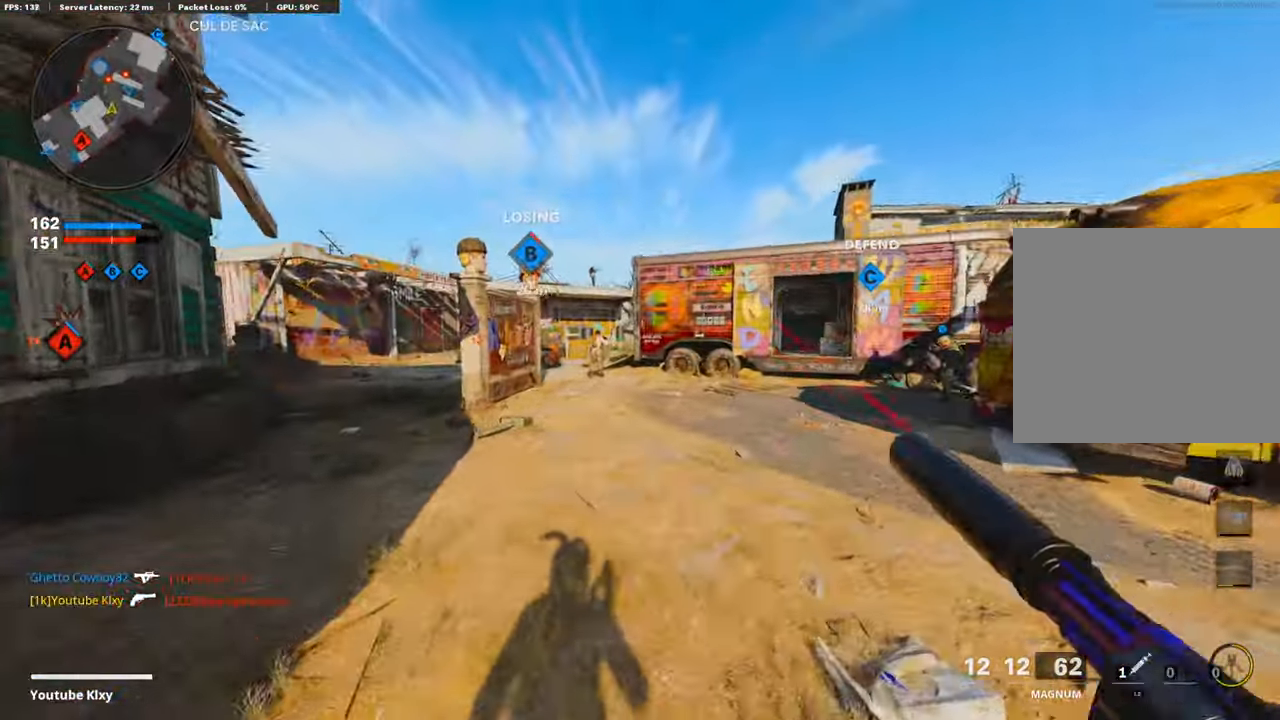
{"buttons": ["L1", "R1"], "left_stick": "up", "right_stick": "center", "events": [[118, "right_stick", "center"], [185, "R3", "down"], [236, "right_stick", "up"], [320, "R3", "up"], [404, "R1", "down"], [437, "L1", "down"], [437, "right_stick", "center"]]}
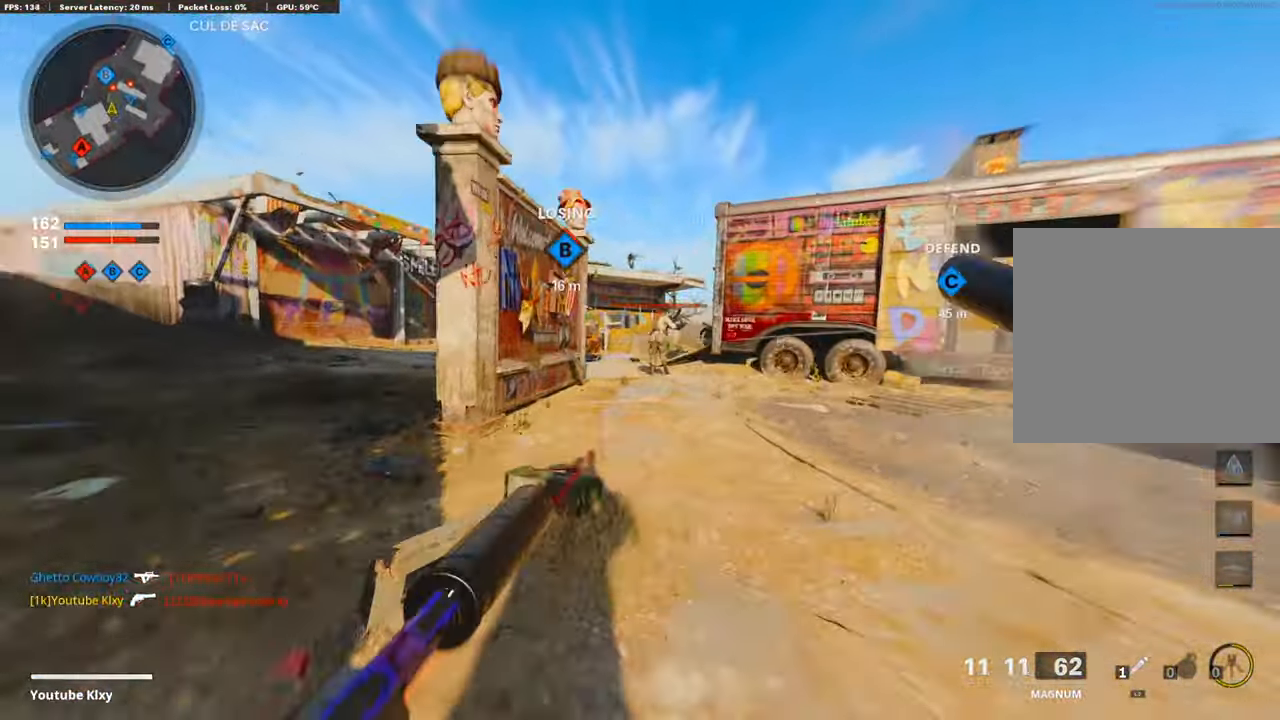
{"buttons": [], "left_stick": "down-right", "right_stick": "center", "events": [[67, "L1", "up"], [84, "R1", "up"], [185, "R1", "down"], [202, "L1", "down"], [286, "L1", "up"], [302, "R1", "up"], [302, "left_stick", "up-right"], [370, "L1", "down"], [370, "R1", "down"], [470, "left_stick", "down-right"], [487, "L1", "up"], [504, "R1", "up"]]}
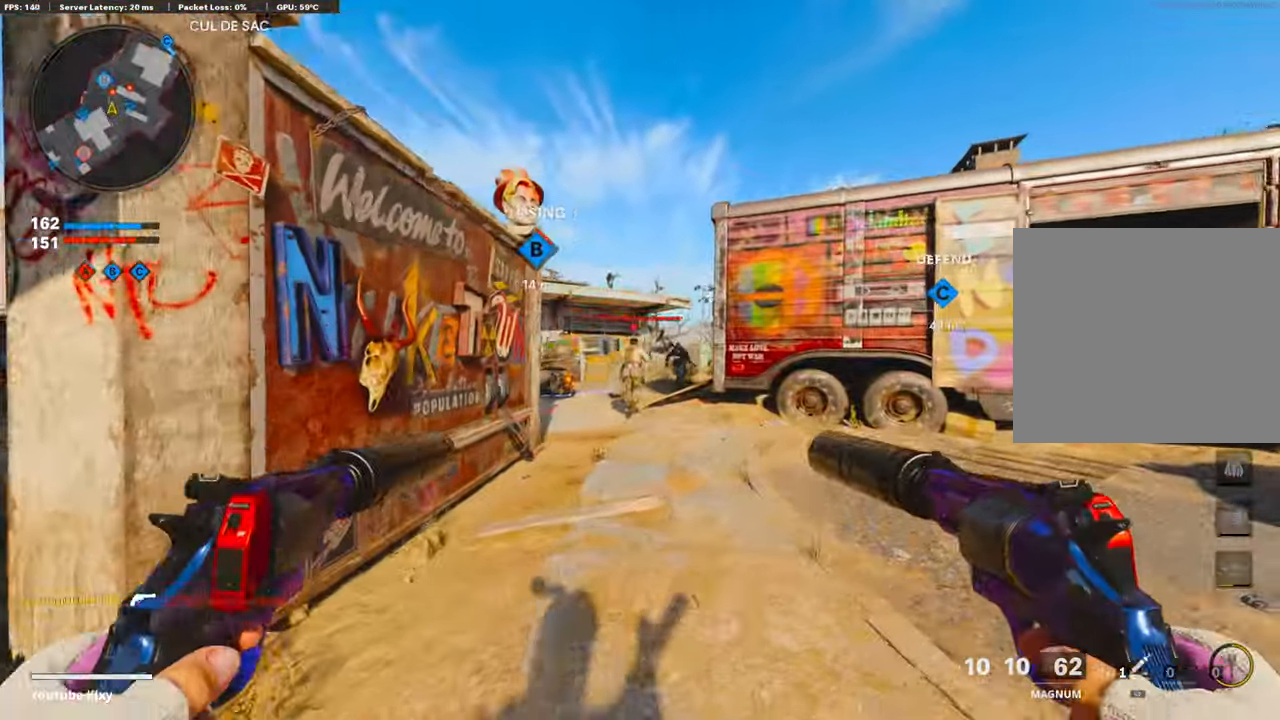
{"buttons": ["L1", "R1"], "left_stick": "down-right", "right_stick": "center", "events": [[17, "right_stick", "down"], [67, "L1", "down"], [67, "R1", "down"], [151, "L1", "up"], [185, "R1", "up"], [202, "right_stick", "center"], [252, "L1", "down"], [252, "R1", "down"], [353, "L1", "up"], [353, "R1", "up"], [403, "right_stick", "right"], [437, "R1", "down"], [454, "L1", "down"], [504, "right_stick", "center"]]}
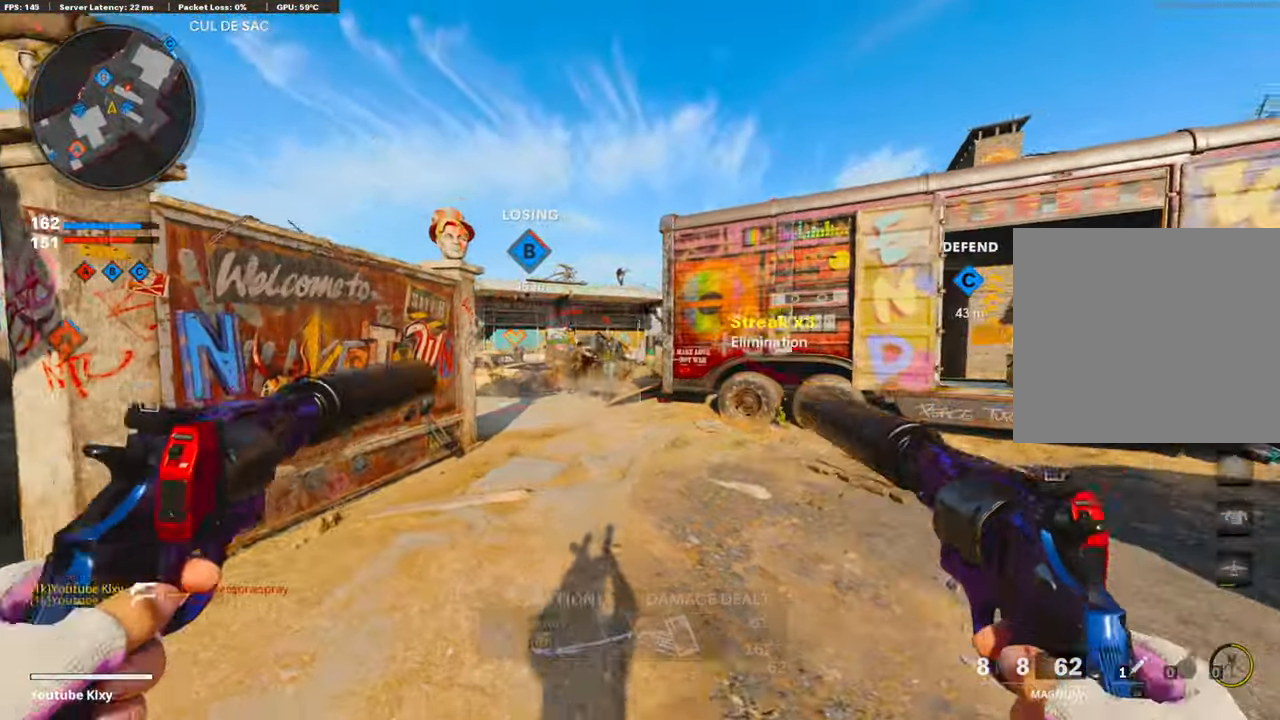
{"buttons": [], "left_stick": "down-right", "right_stick": "center", "events": [[17, "right_stick", "left"], [34, "L1", "up"], [51, "R1", "up"], [118, "R1", "down"], [135, "L1", "down"], [152, "left_stick", "down"], [152, "right_stick", "right"], [219, "right_stick", "center"], [252, "L1", "up"], [252, "R1", "up"], [303, "R1", "down"], [320, "left_stick", "down-right"], [353, "L1", "down"], [420, "R1", "up"], [420, "right_stick", "left"], [437, "L1", "up"], [488, "right_stick", "center"]]}